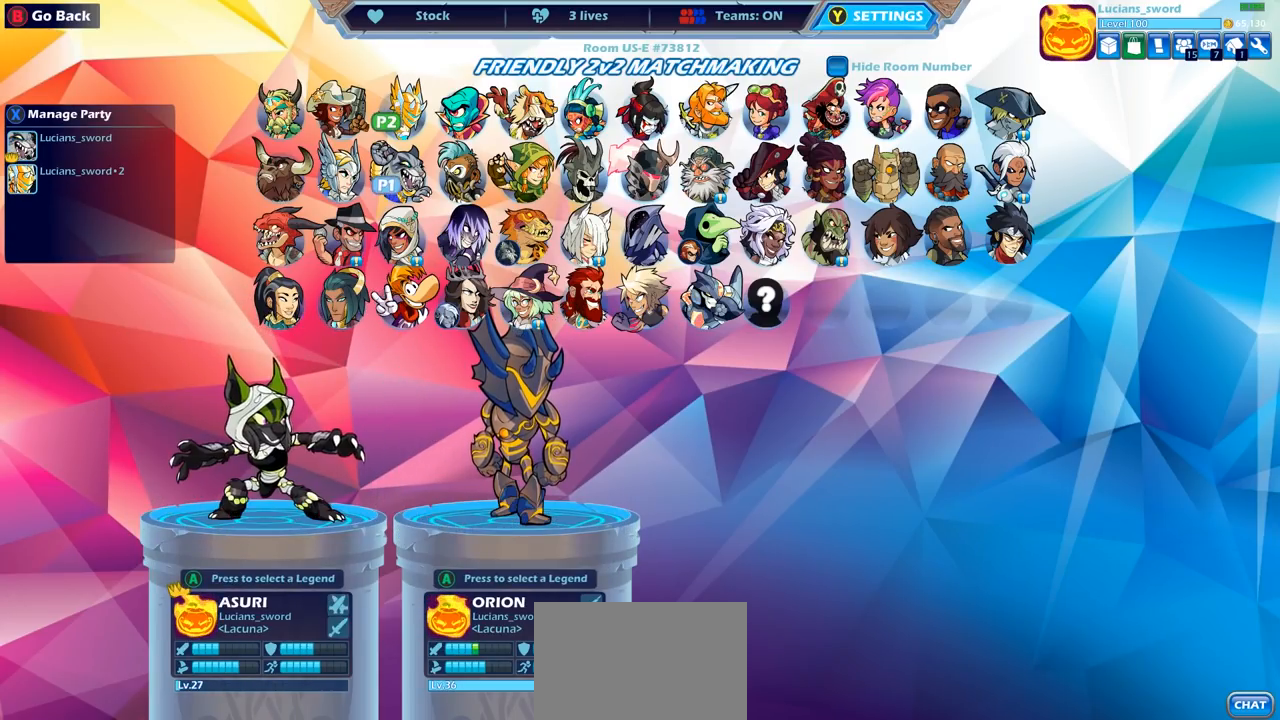
Gameplay with a controller (PlayStation layout); each line is a JSON object with the inputs held at the frame after it. "events" lists button and stick changes between this image and that frame as [ms after this image, input, new state], when the widget could be followed in between.
{"buttons": [], "left_stick": "center", "right_stick": "center", "events": [[67, "DPAD_UP", "up"]]}
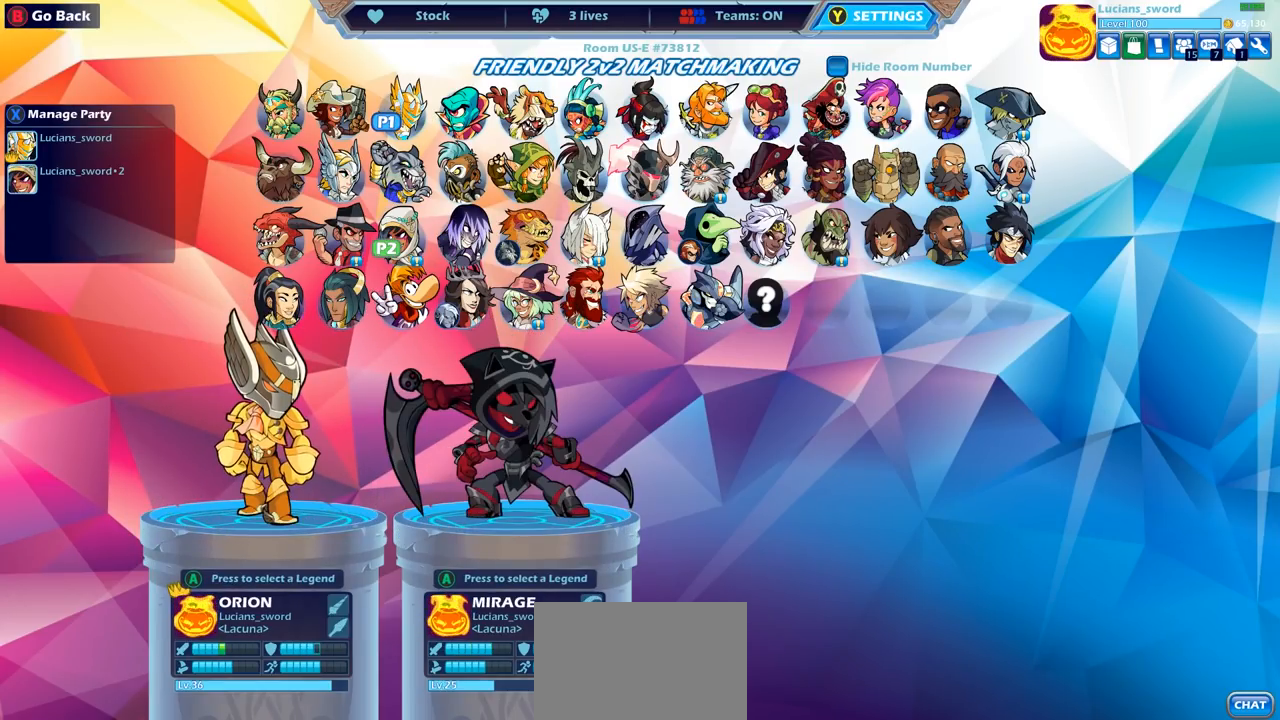
{"buttons": ["DPAD_RIGHT"], "left_stick": "center", "right_stick": "center", "events": [[150, "CROSS", "down"], [267, "CROSS", "up"], [483, "DPAD_RIGHT", "down"]]}
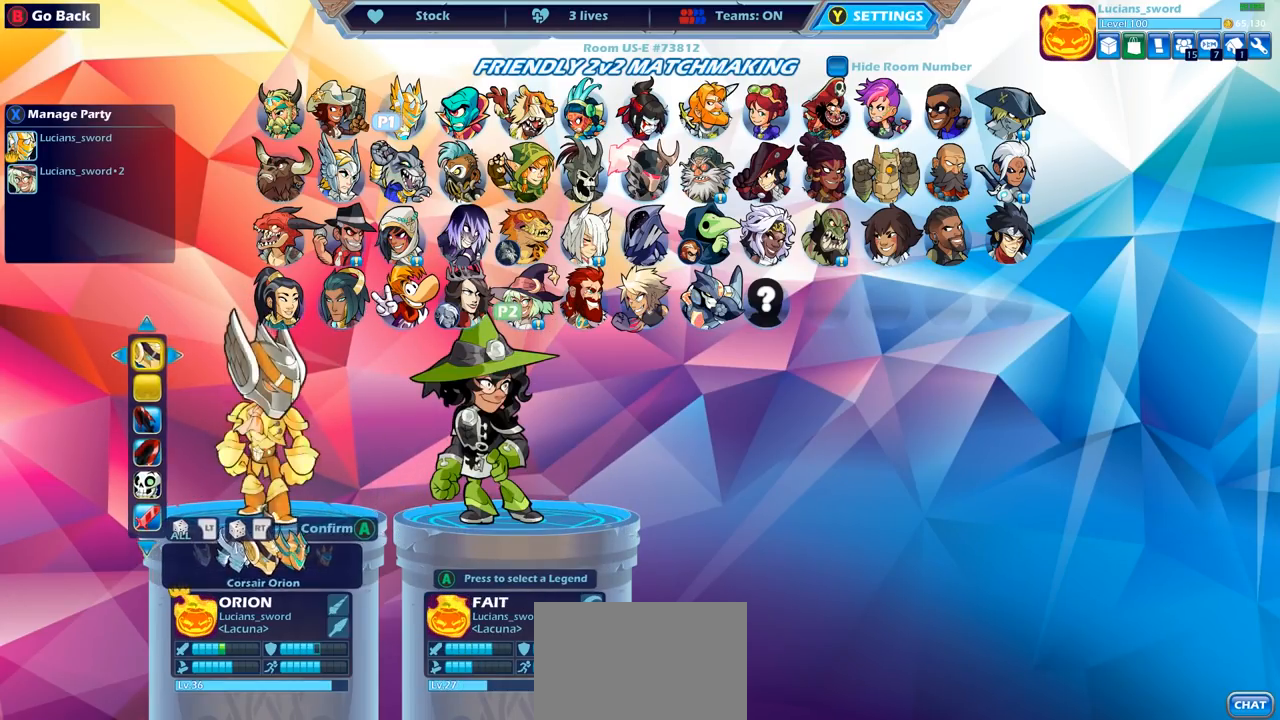
{"buttons": [], "left_stick": "center", "right_stick": "center", "events": [[83, "DPAD_RIGHT", "up"], [333, "DPAD_LEFT", "down"], [467, "DPAD_LEFT", "up"]]}
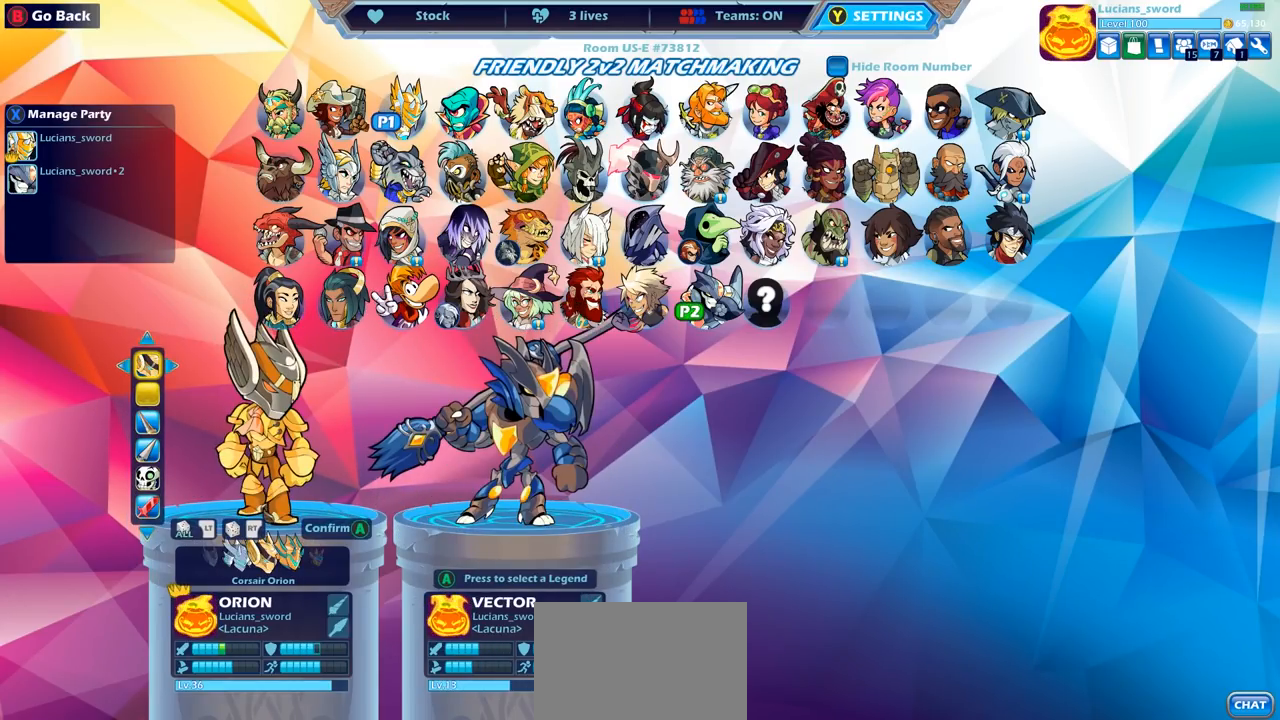
{"buttons": [], "left_stick": "center", "right_stick": "center", "events": []}
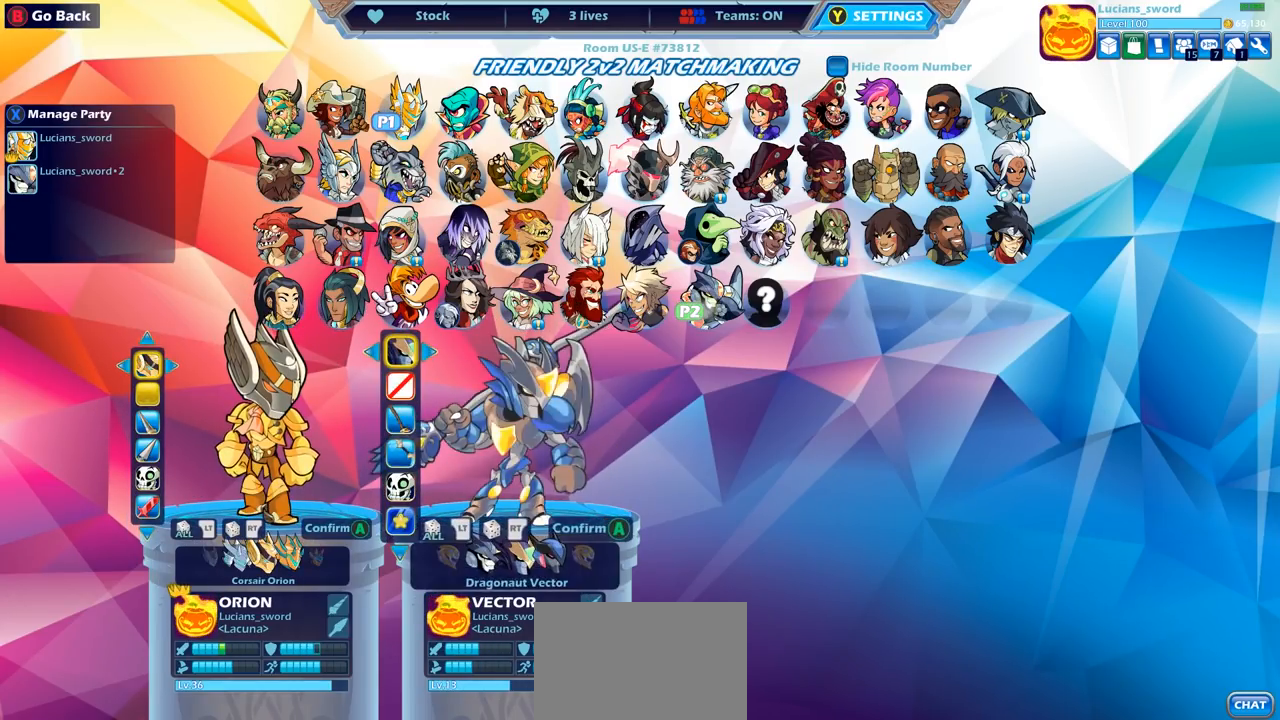
{"buttons": [], "left_stick": "center", "right_stick": "center", "events": []}
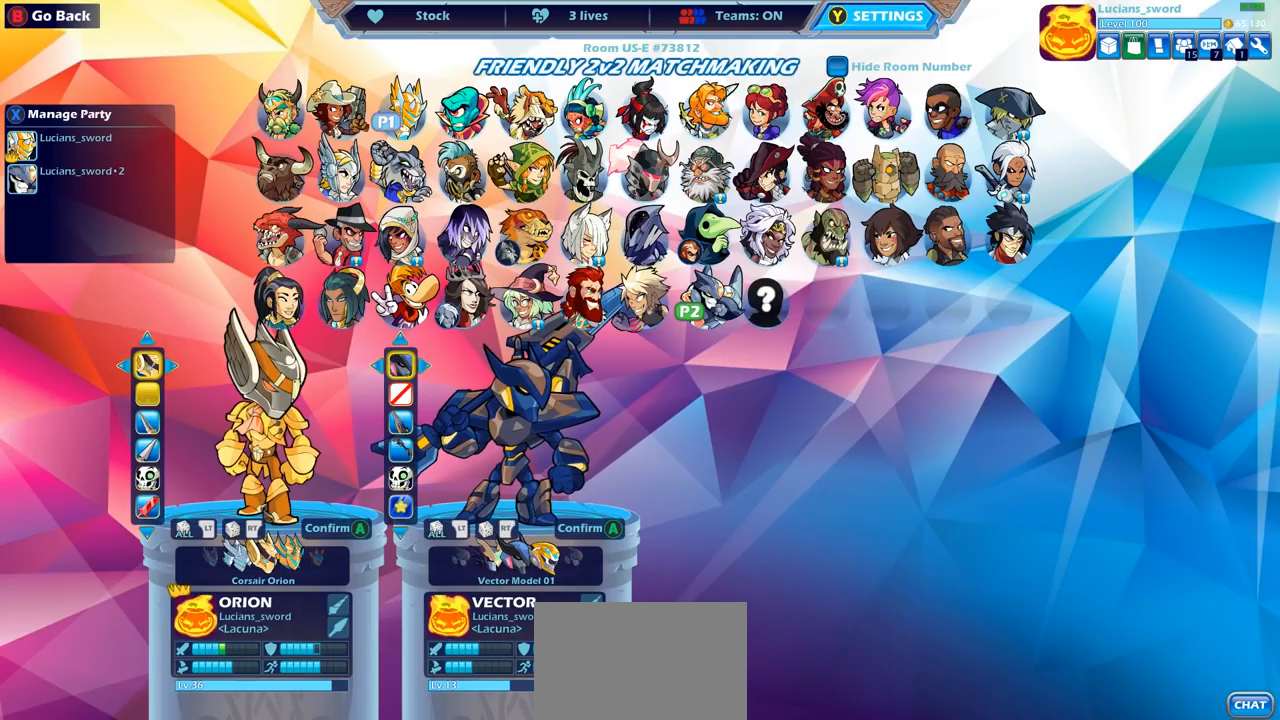
{"buttons": [], "left_stick": "center", "right_stick": "center", "events": [[367, "DPAD_RIGHT", "down"], [500, "DPAD_RIGHT", "up"]]}
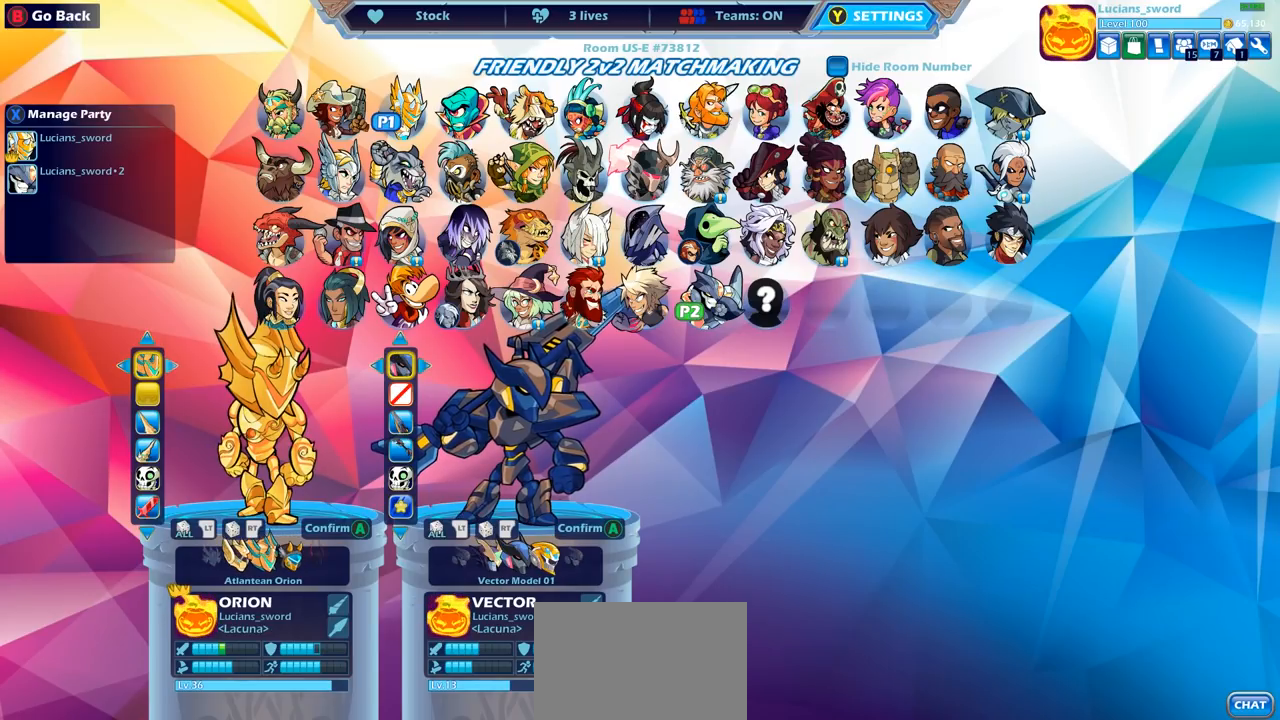
{"buttons": [], "left_stick": "center", "right_stick": "center", "events": [[117, "DPAD_RIGHT", "down"], [233, "DPAD_RIGHT", "up"]]}
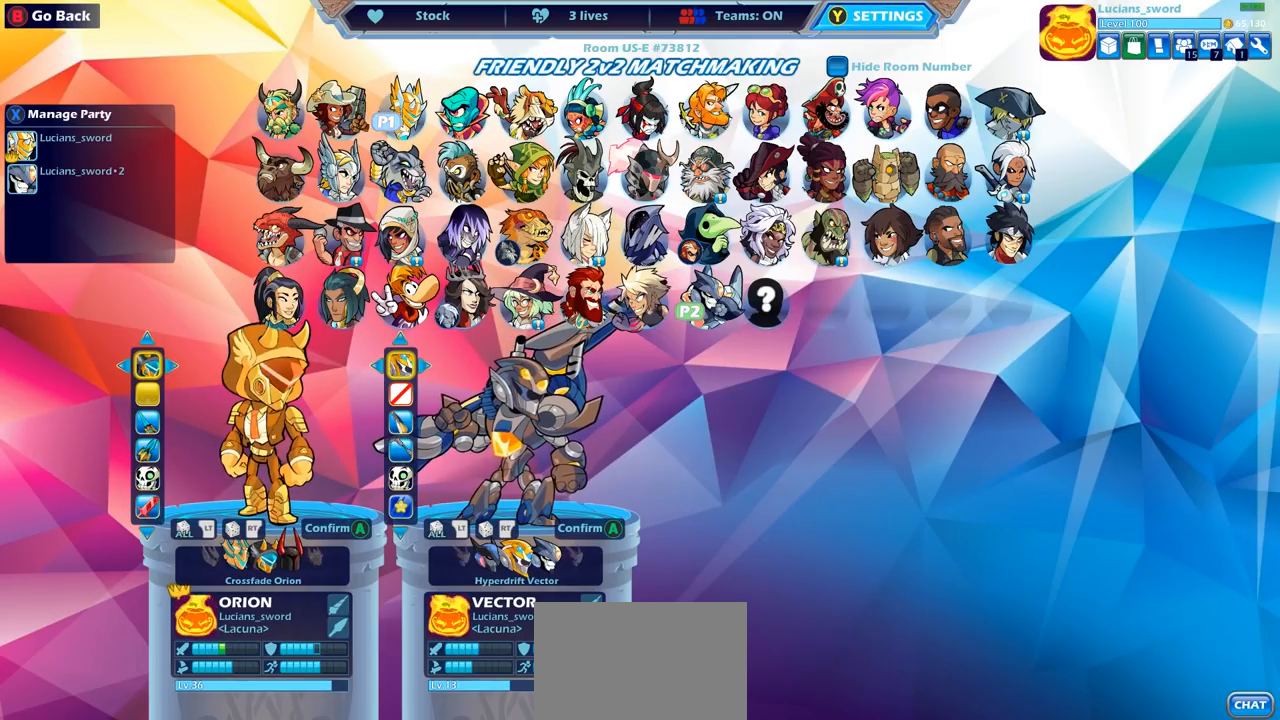
{"buttons": [], "left_stick": "center", "right_stick": "center", "events": [[367, "DPAD_RIGHT", "down"], [483, "DPAD_RIGHT", "up"]]}
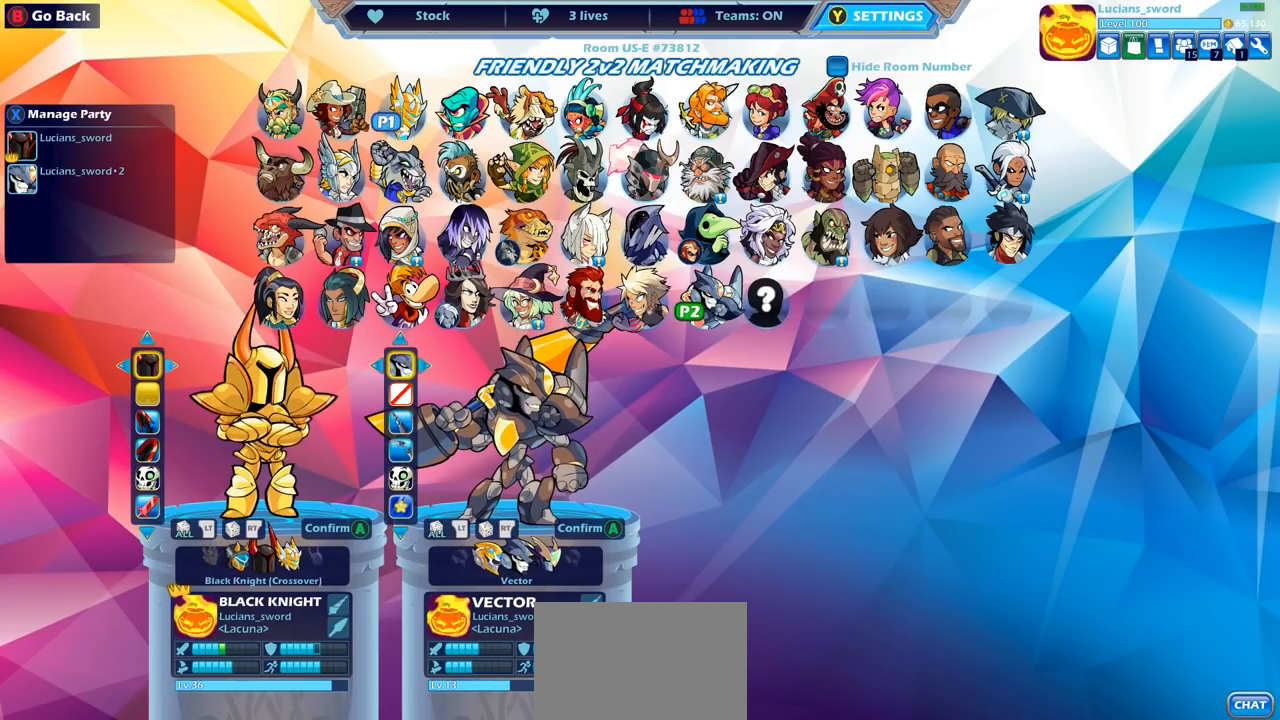
{"buttons": [], "left_stick": "center", "right_stick": "center", "events": [[183, "DPAD_LEFT", "down"], [317, "DPAD_LEFT", "up"]]}
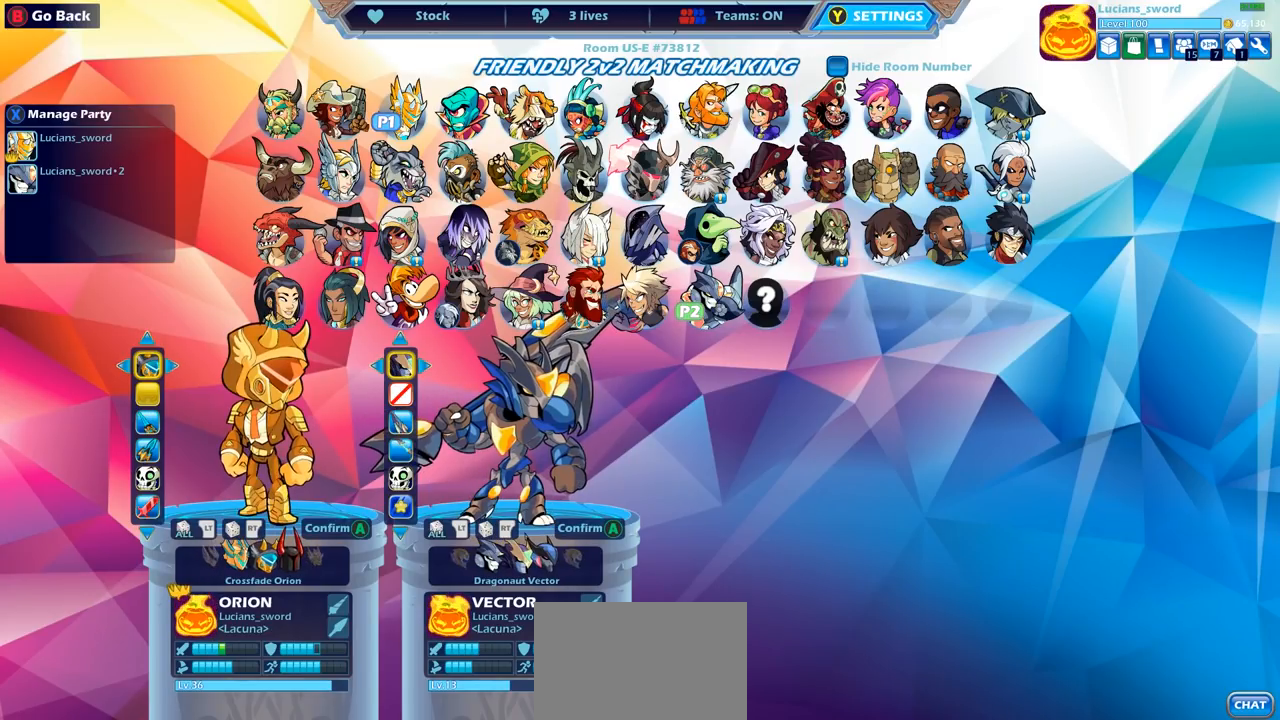
{"buttons": [], "left_stick": "center", "right_stick": "center", "events": []}
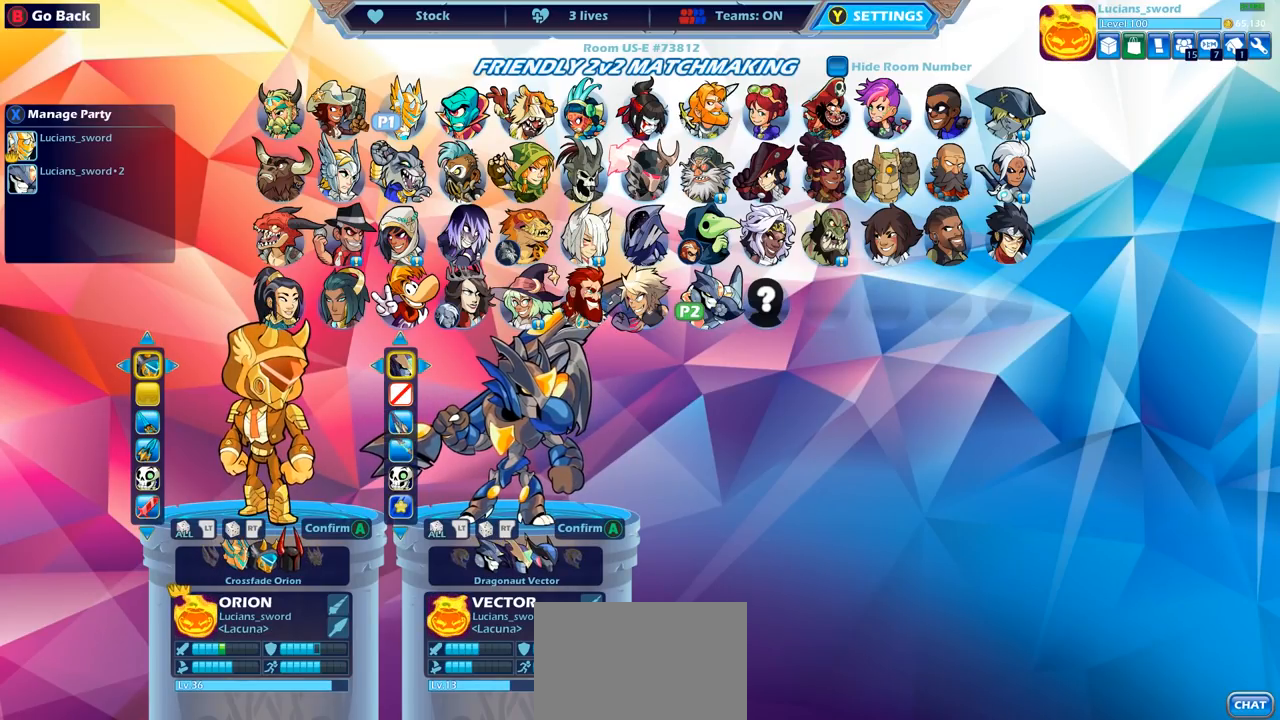
{"buttons": [], "left_stick": "center", "right_stick": "center", "events": []}
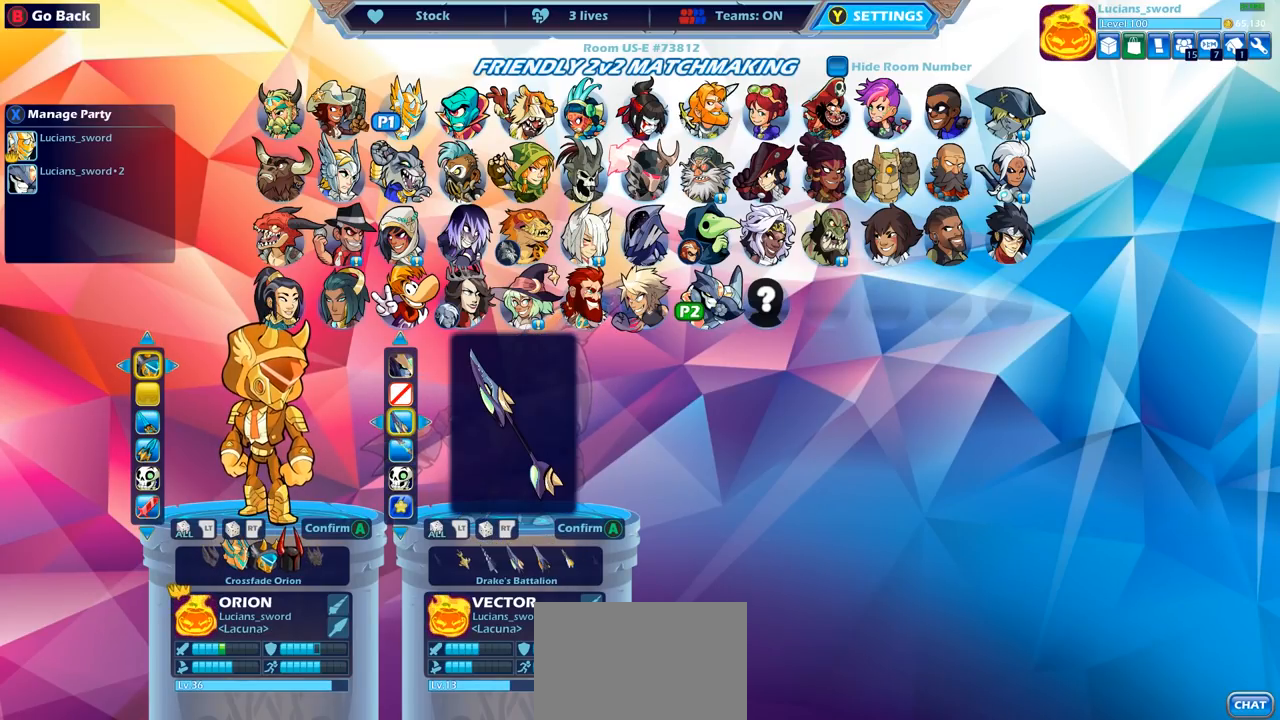
{"buttons": ["DPAD_DOWN"], "left_stick": "center", "right_stick": "center", "events": [[483, "DPAD_DOWN", "down"]]}
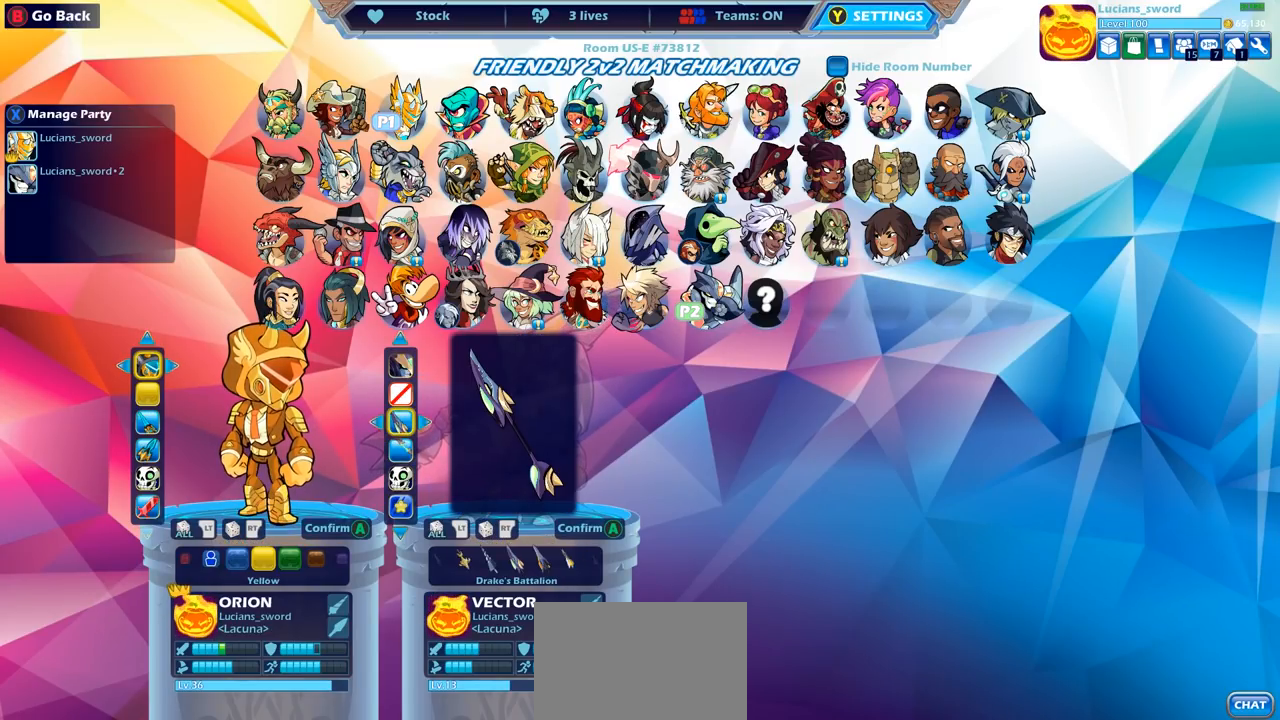
{"buttons": [], "left_stick": "center", "right_stick": "center", "events": [[83, "DPAD_DOWN", "up"], [317, "DPAD_LEFT", "down"], [450, "DPAD_LEFT", "up"]]}
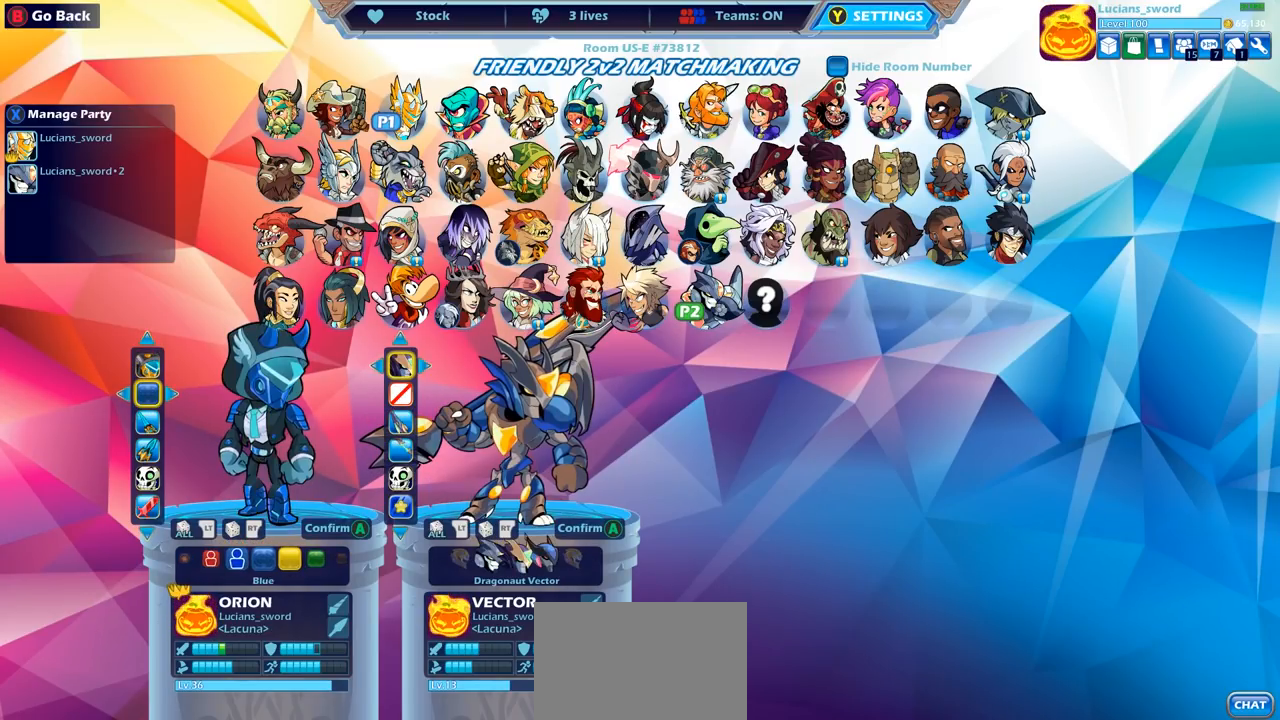
{"buttons": ["DPAD_LEFT"], "left_stick": "center", "right_stick": "center", "events": [[17, "DPAD_LEFT", "down"], [117, "DPAD_LEFT", "up"], [433, "DPAD_LEFT", "down"]]}
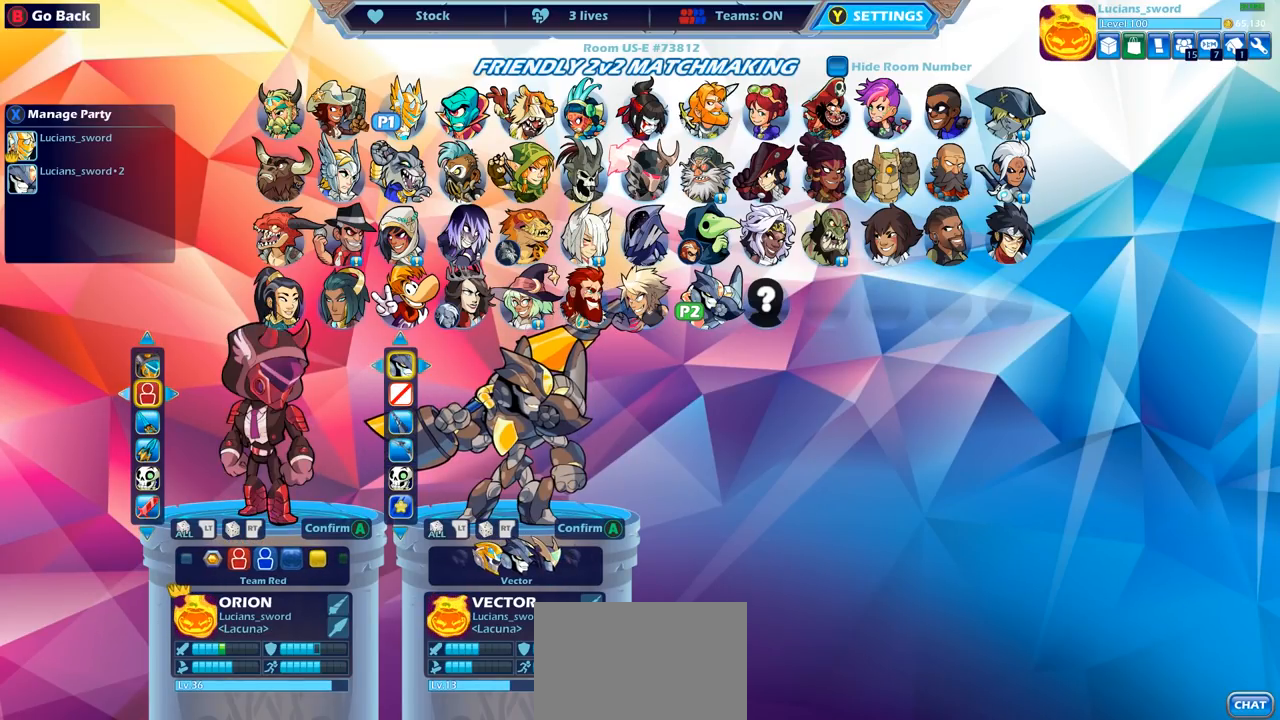
{"buttons": [], "left_stick": "center", "right_stick": "center", "events": [[67, "DPAD_LEFT", "up"], [433, "DPAD_LEFT", "down"], [500, "DPAD_LEFT", "up"]]}
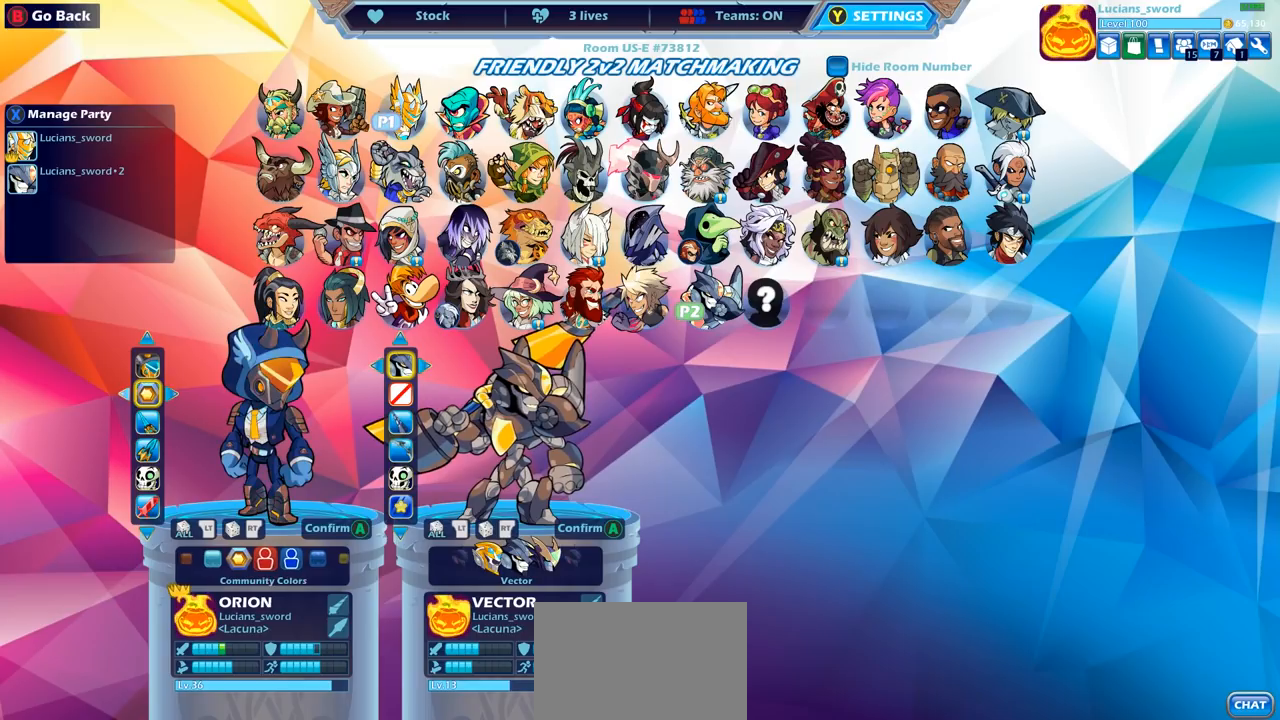
{"buttons": [], "left_stick": "center", "right_stick": "center", "events": []}
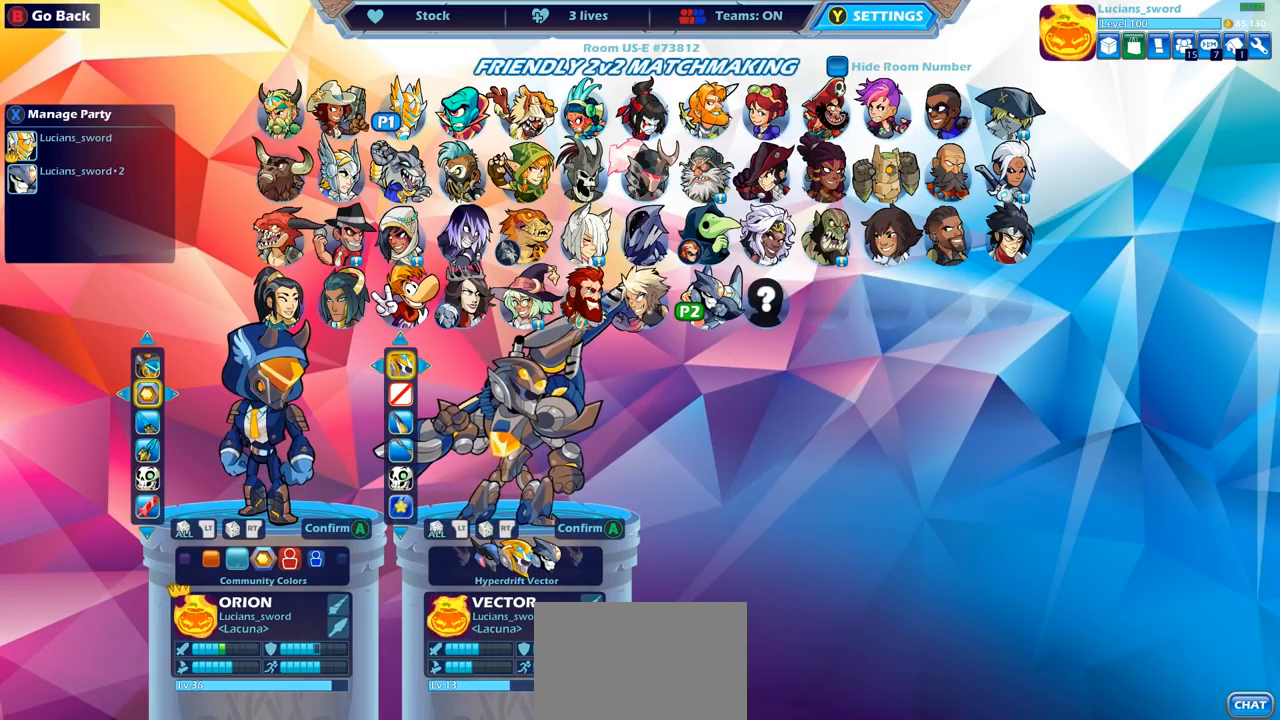
{"buttons": [], "left_stick": "center", "right_stick": "center", "events": []}
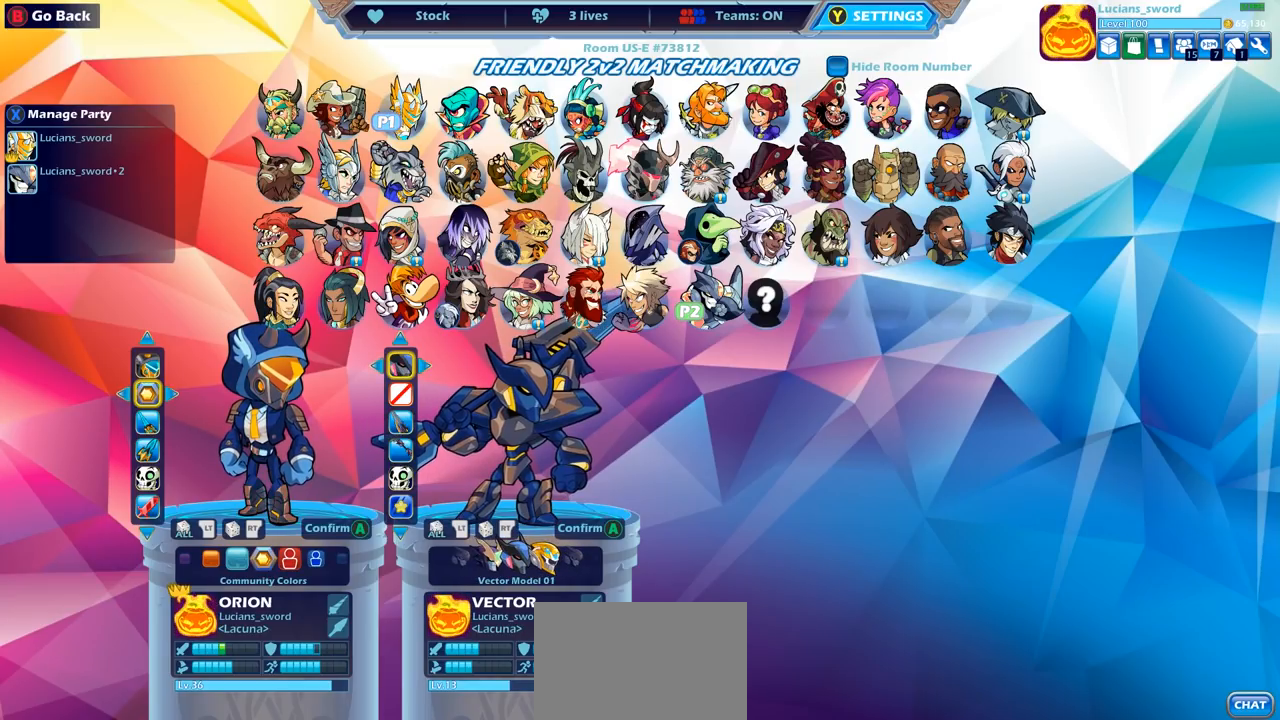
{"buttons": [], "left_stick": "center", "right_stick": "center", "events": []}
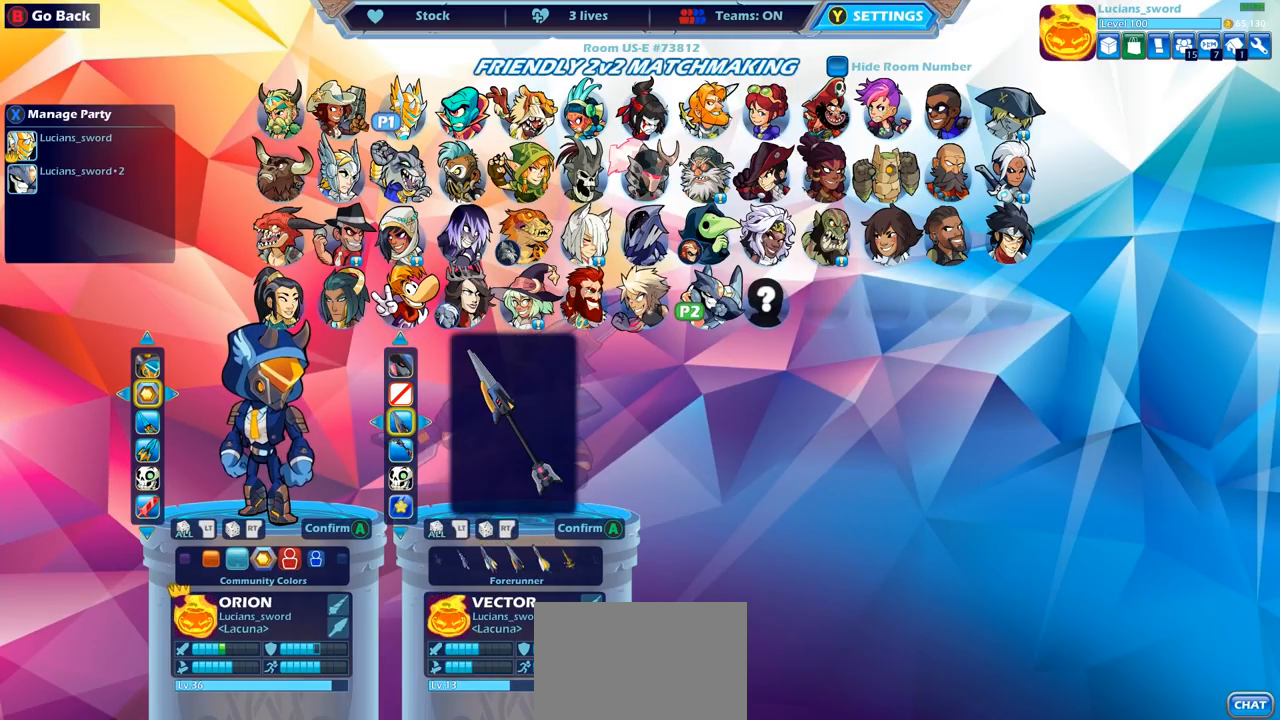
{"buttons": [], "left_stick": "center", "right_stick": "center", "events": []}
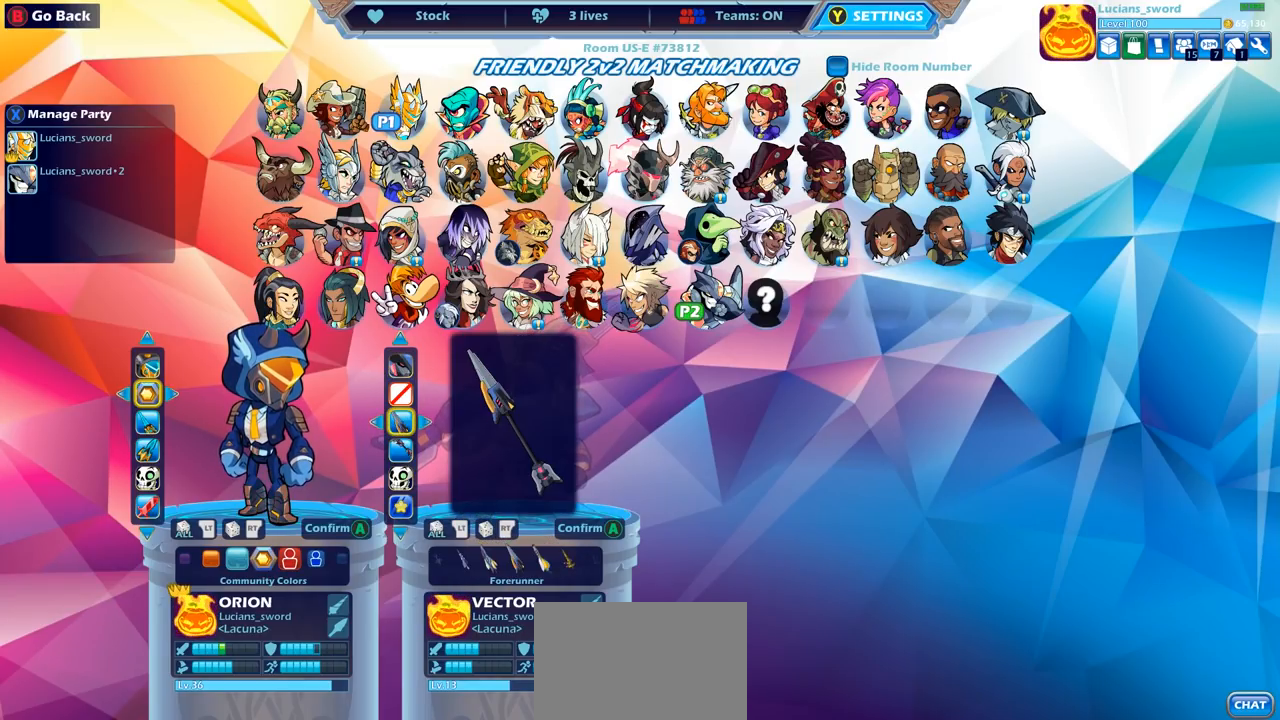
{"buttons": [], "left_stick": "center", "right_stick": "center", "events": [[83, "DPAD_DOWN", "down"], [200, "DPAD_DOWN", "up"]]}
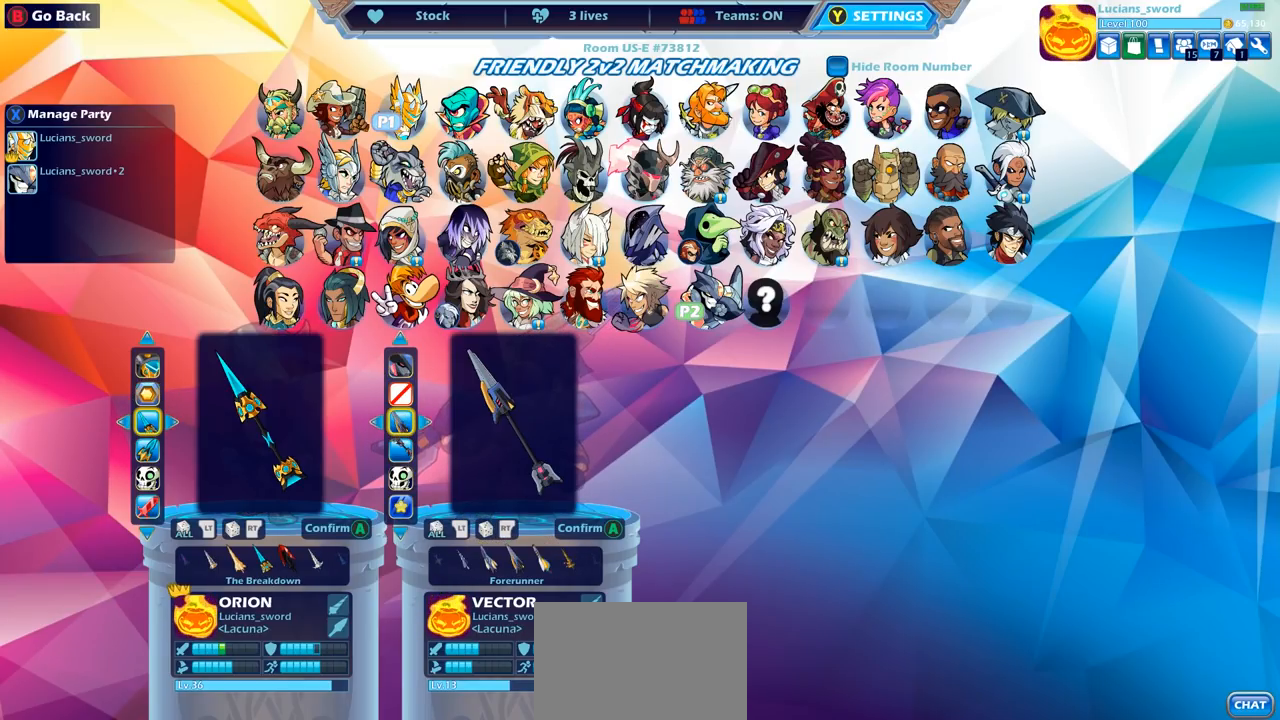
{"buttons": [], "left_stick": "center", "right_stick": "center", "events": [[183, "DPAD_DOWN", "down"], [300, "DPAD_DOWN", "up"]]}
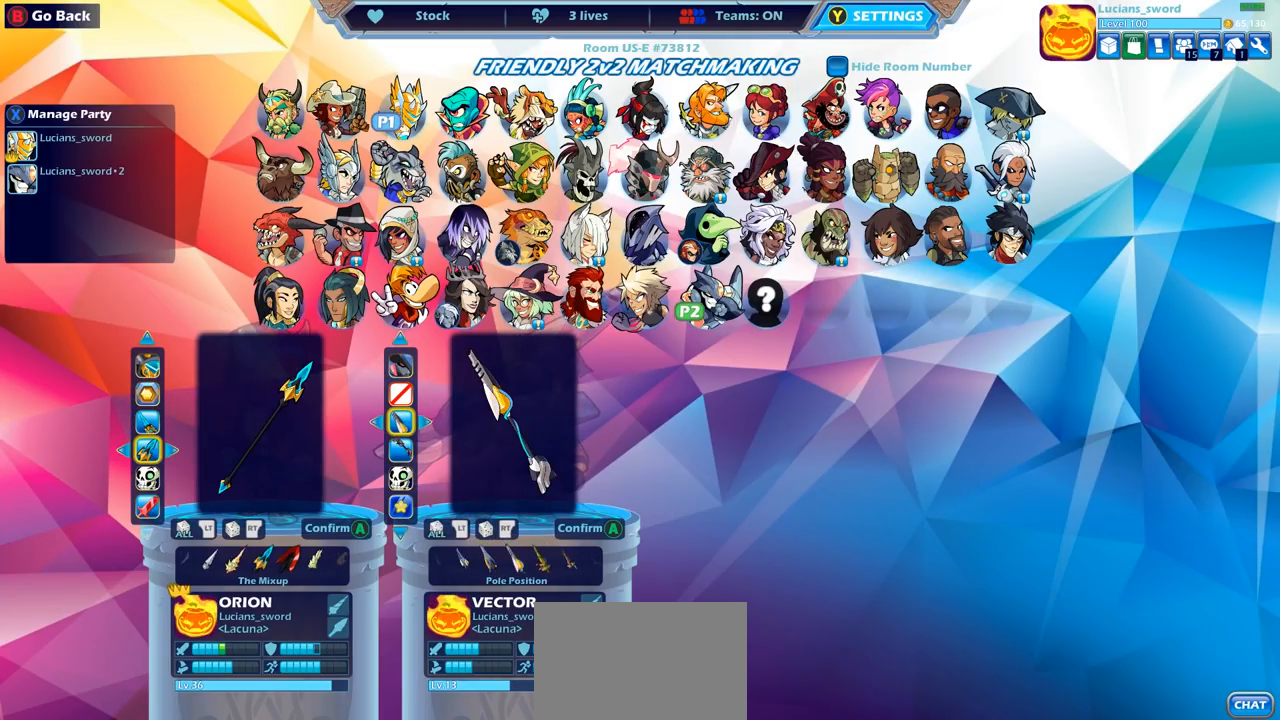
{"buttons": [], "left_stick": "center", "right_stick": "center", "events": []}
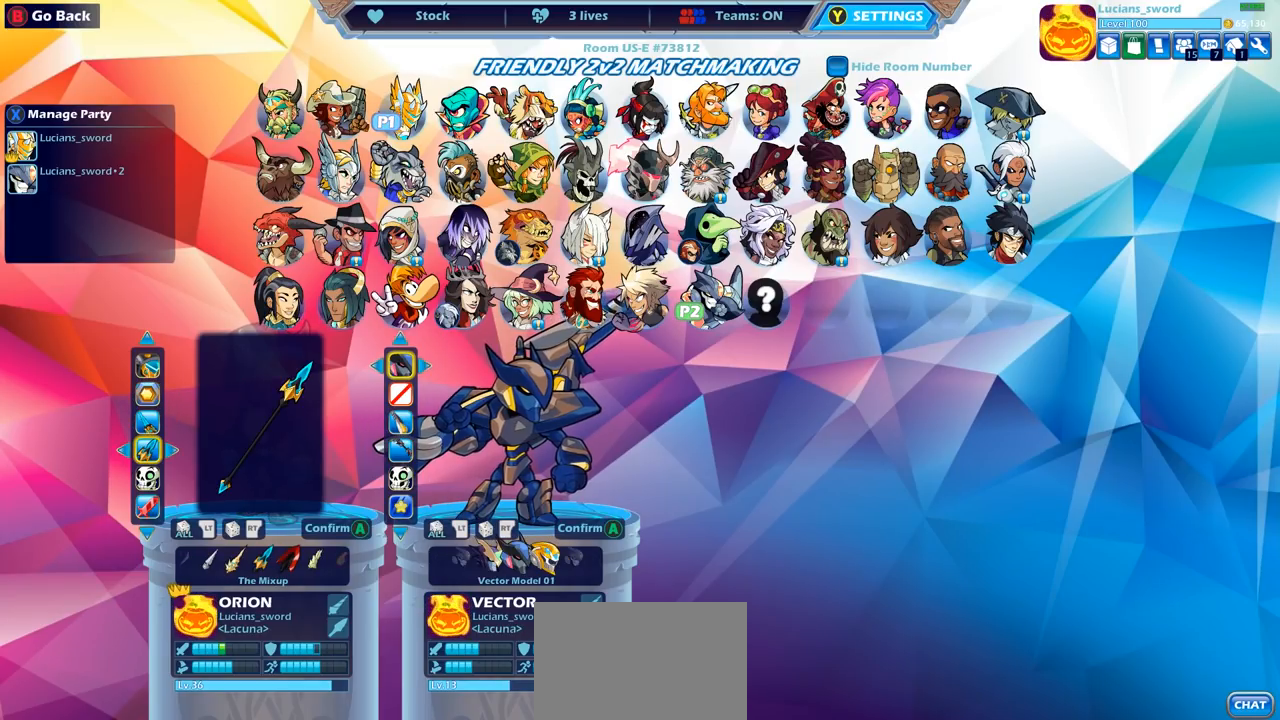
{"buttons": [], "left_stick": "center", "right_stick": "center", "events": [[300, "DPAD_UP", "down"], [417, "DPAD_UP", "up"]]}
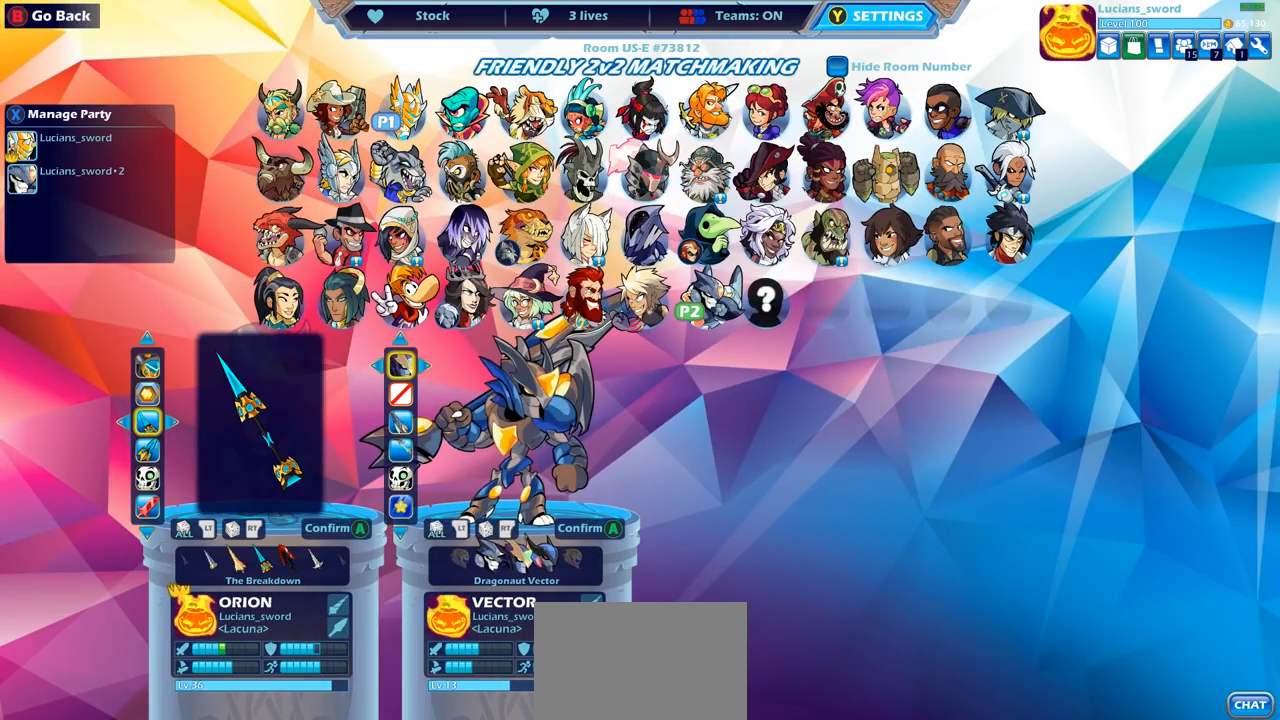
{"buttons": [], "left_stick": "center", "right_stick": "center", "events": []}
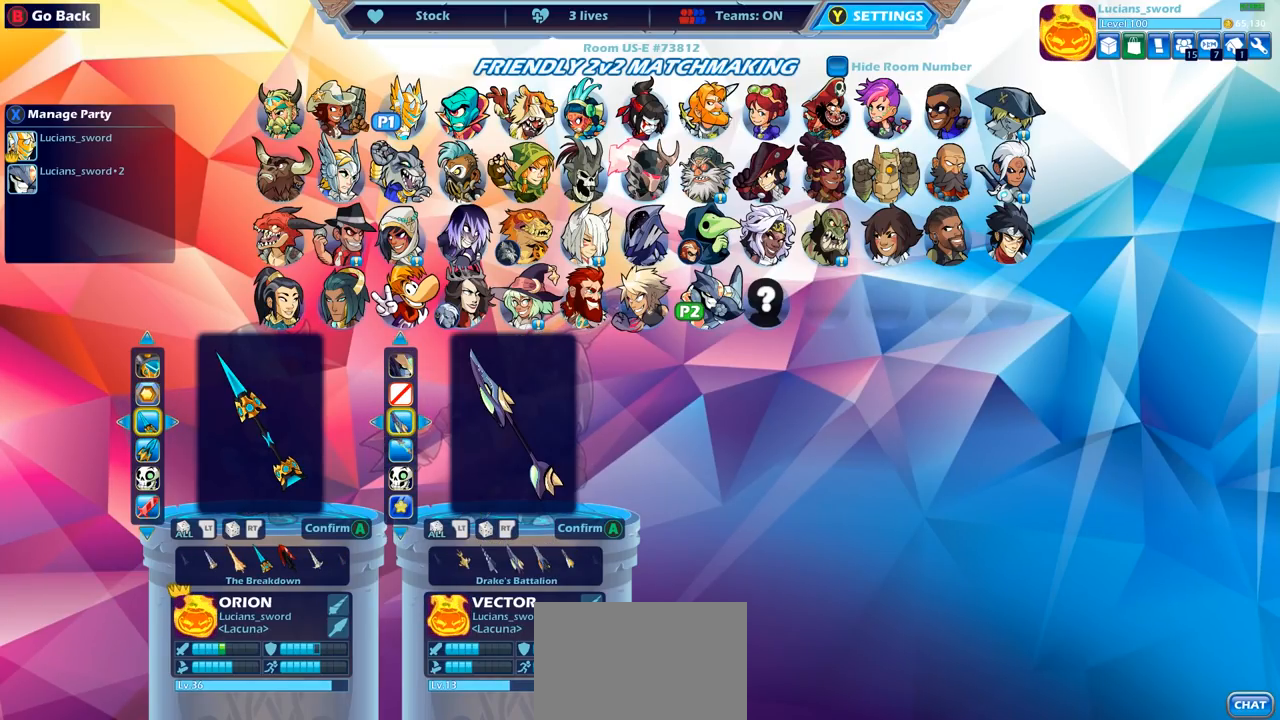
{"buttons": [], "left_stick": "center", "right_stick": "center", "events": [[400, "DPAD_DOWN", "down"], [483, "DPAD_DOWN", "up"]]}
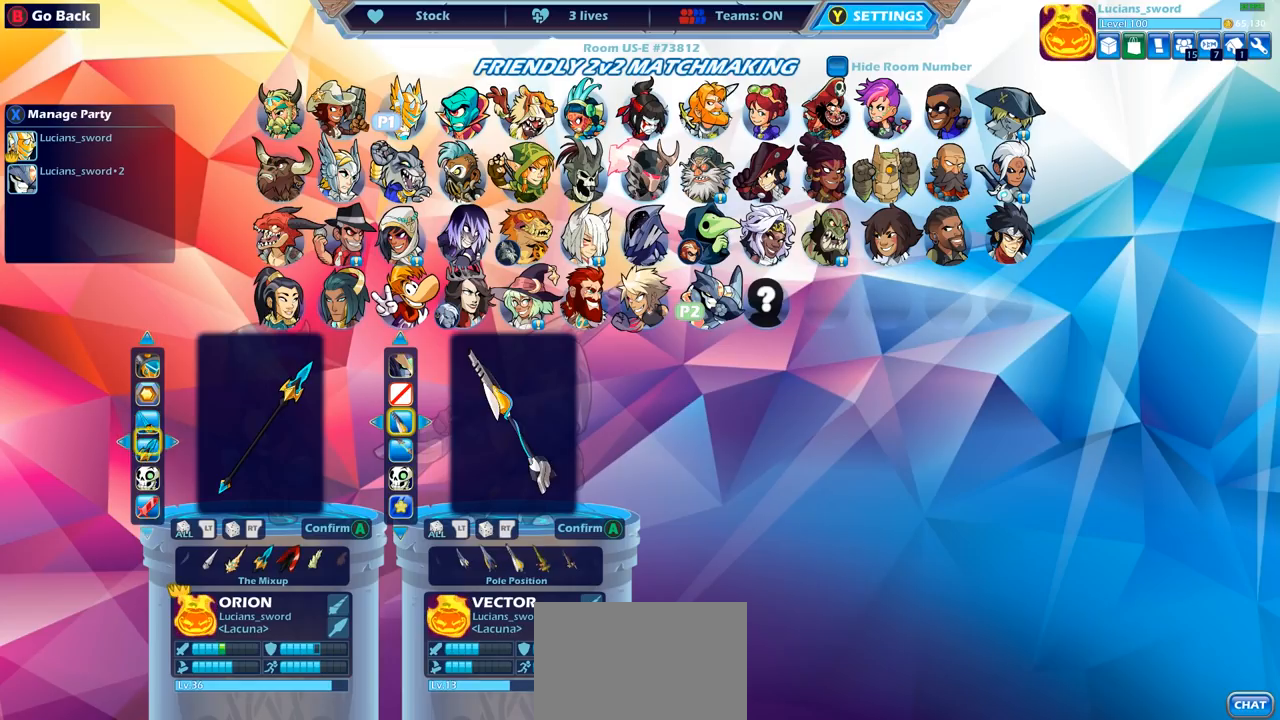
{"buttons": [], "left_stick": "center", "right_stick": "center", "events": [[150, "DPAD_UP", "down"], [233, "DPAD_UP", "up"]]}
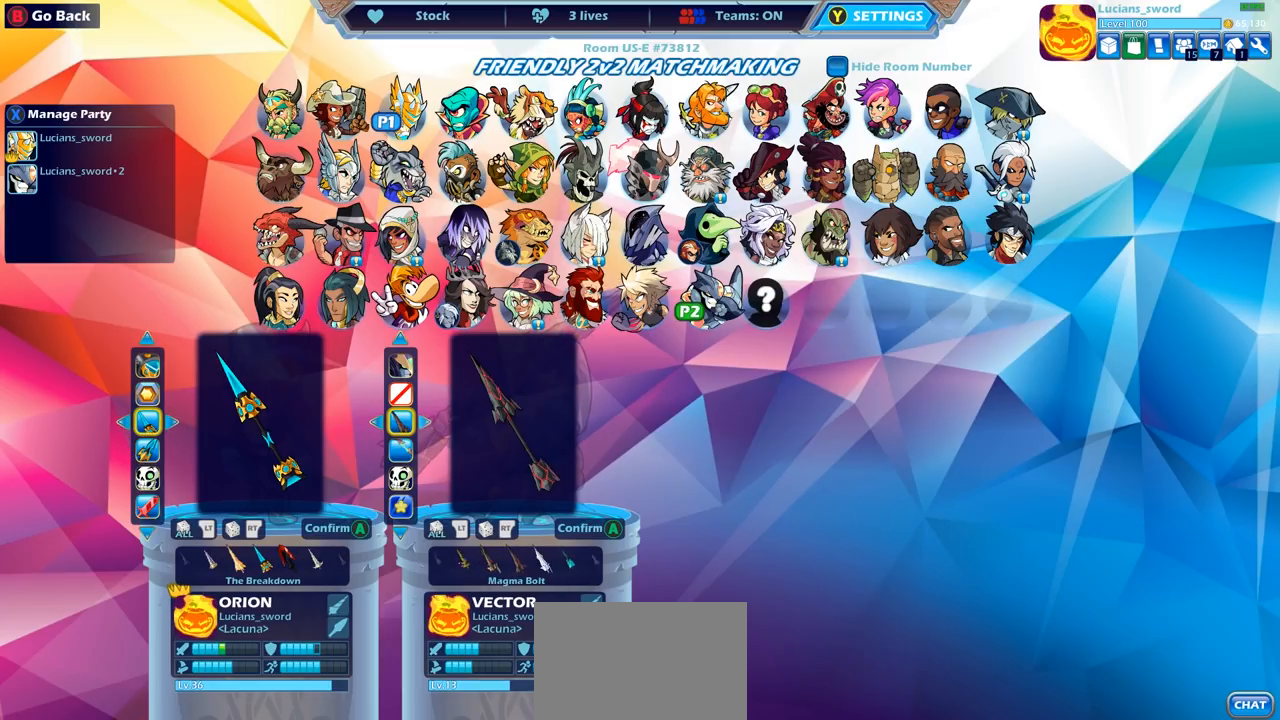
{"buttons": [], "left_stick": "center", "right_stick": "center", "events": [[167, "DPAD_DOWN", "down"], [267, "DPAD_DOWN", "up"]]}
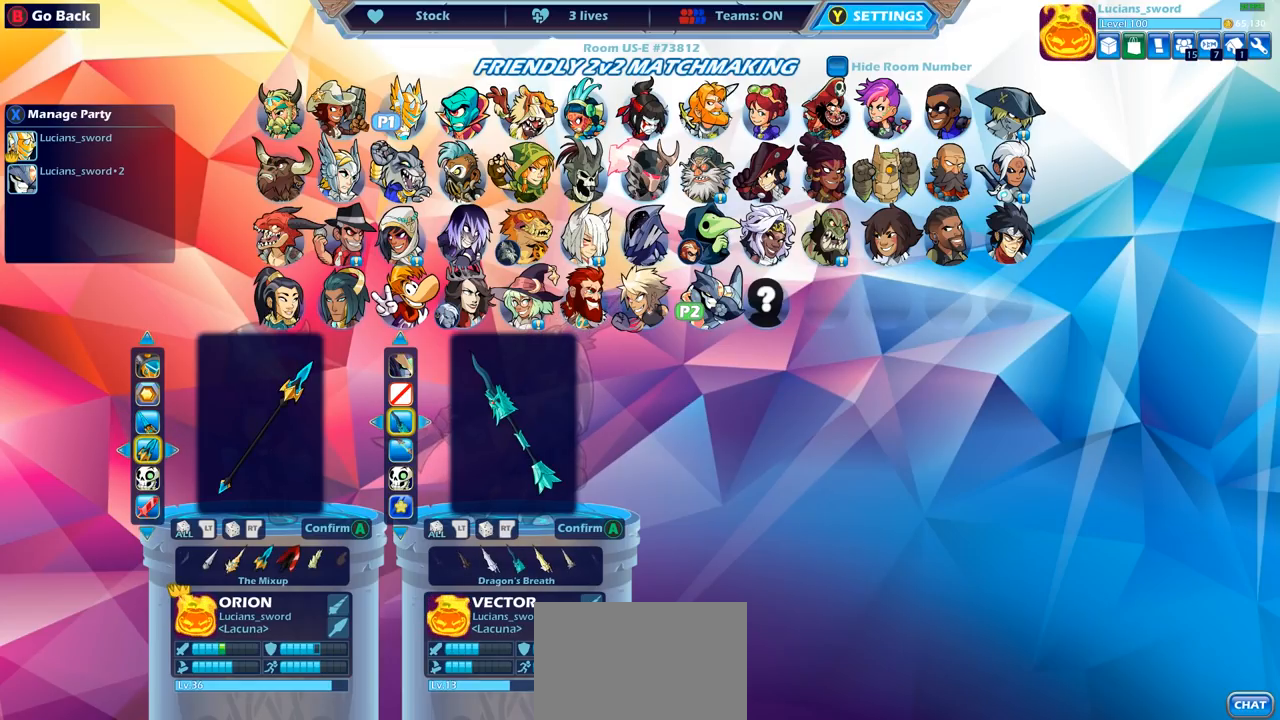
{"buttons": [], "left_stick": "center", "right_stick": "center", "events": [[167, "CROSS", "down"], [250, "CROSS", "up"]]}